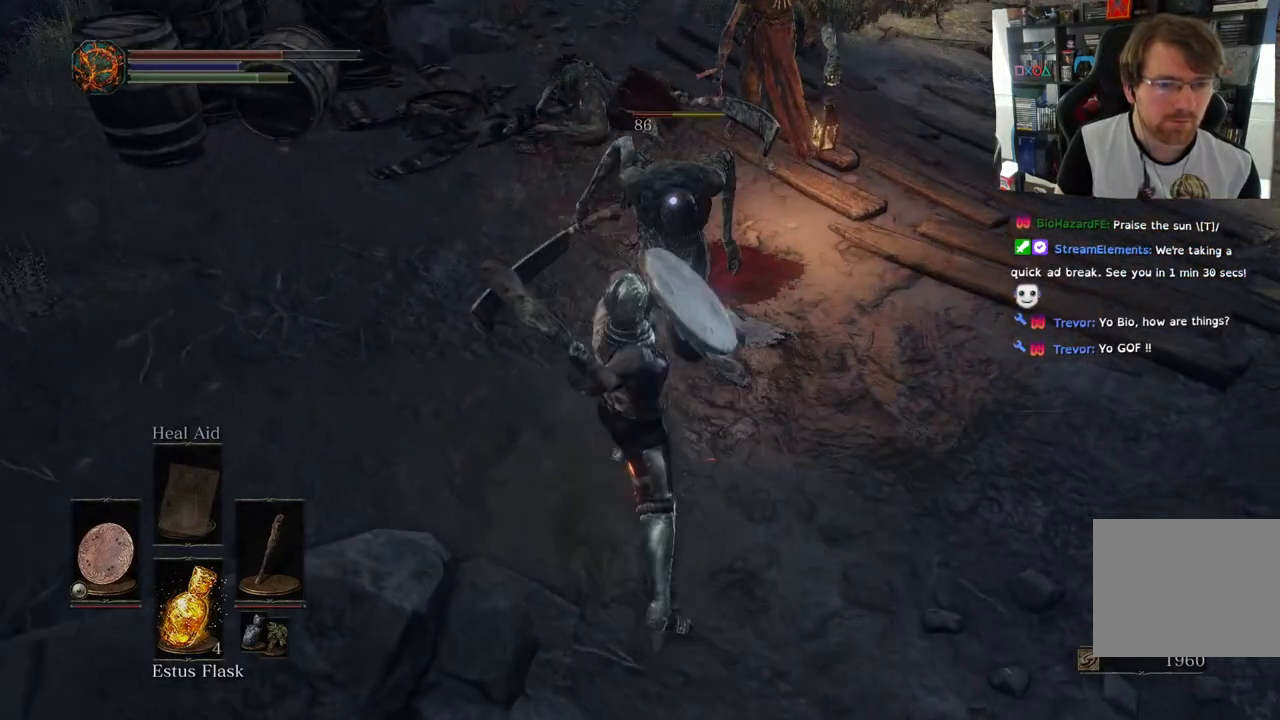
Gameplay with a controller (PlayStation layout); each line is a JSON object with the inputs held at the frame after it. "events" lists button and stick changes between this image and that frame as [ms after this image, input, new state], when the widget could be followed in between.
{"buttons": [], "left_stick": "center", "right_stick": "center", "events": [[67, "R1", "up"], [150, "R1", "down"], [317, "R1", "up"]]}
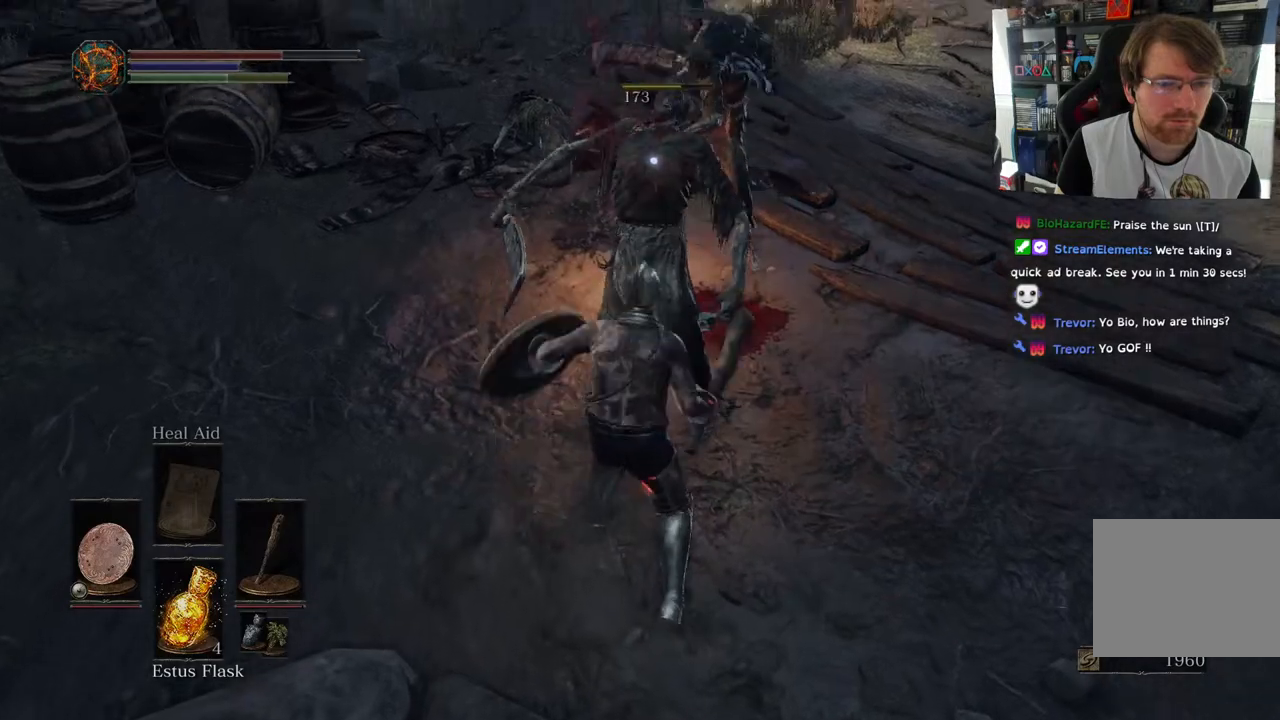
{"buttons": ["L1"], "left_stick": "down", "right_stick": "center", "events": [[283, "L1", "down"], [383, "left_stick", "down-left"], [467, "left_stick", "down"]]}
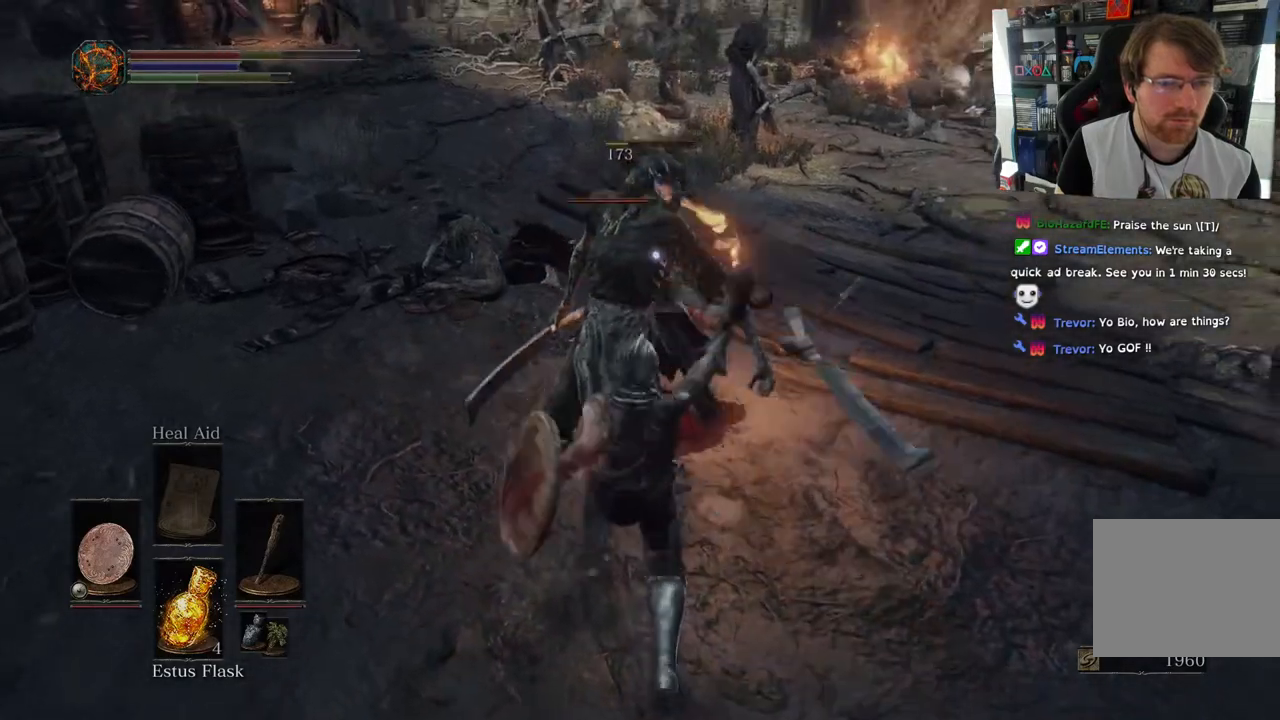
{"buttons": ["CIRCLE", "L1"], "left_stick": "down", "right_stick": "center", "events": [[450, "CIRCLE", "down"]]}
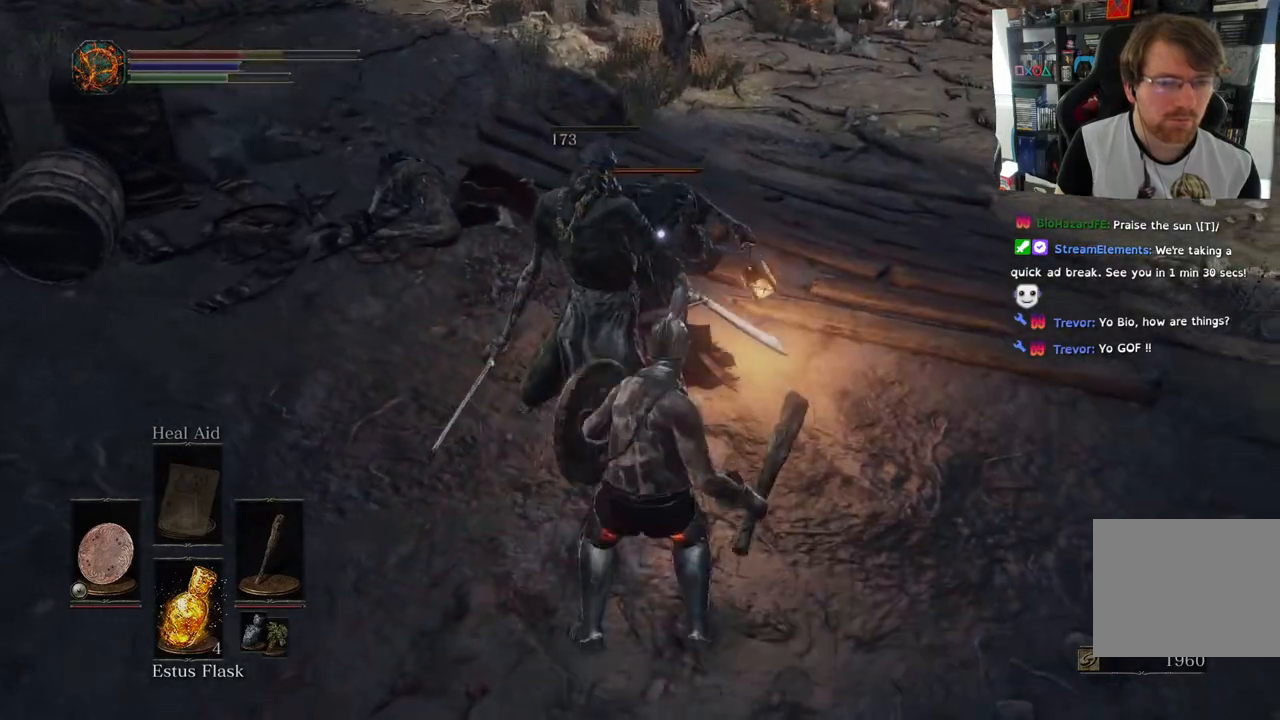
{"buttons": [], "left_stick": "down", "right_stick": "center", "events": [[50, "CIRCLE", "up"], [133, "CIRCLE", "down"], [283, "CIRCLE", "up"], [433, "L1", "up"]]}
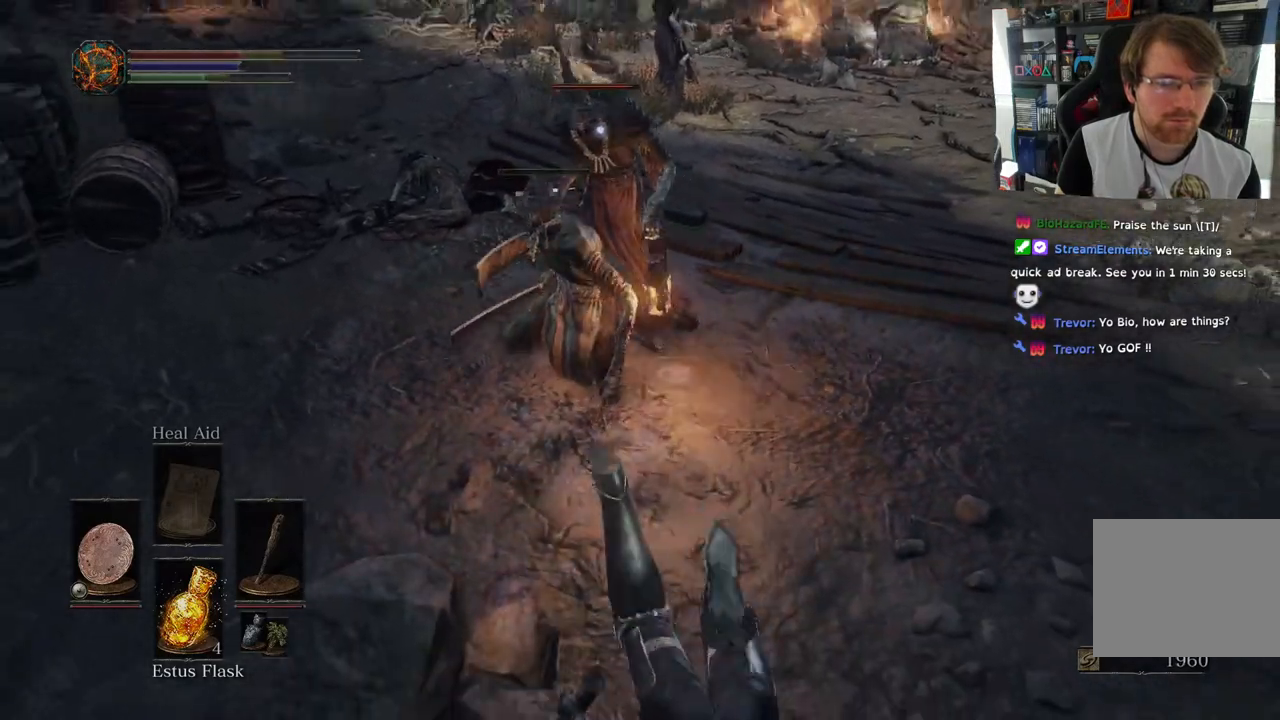
{"buttons": ["L1"], "left_stick": "down-right", "right_stick": "center", "events": [[133, "left_stick", "down-right"], [433, "L1", "down"]]}
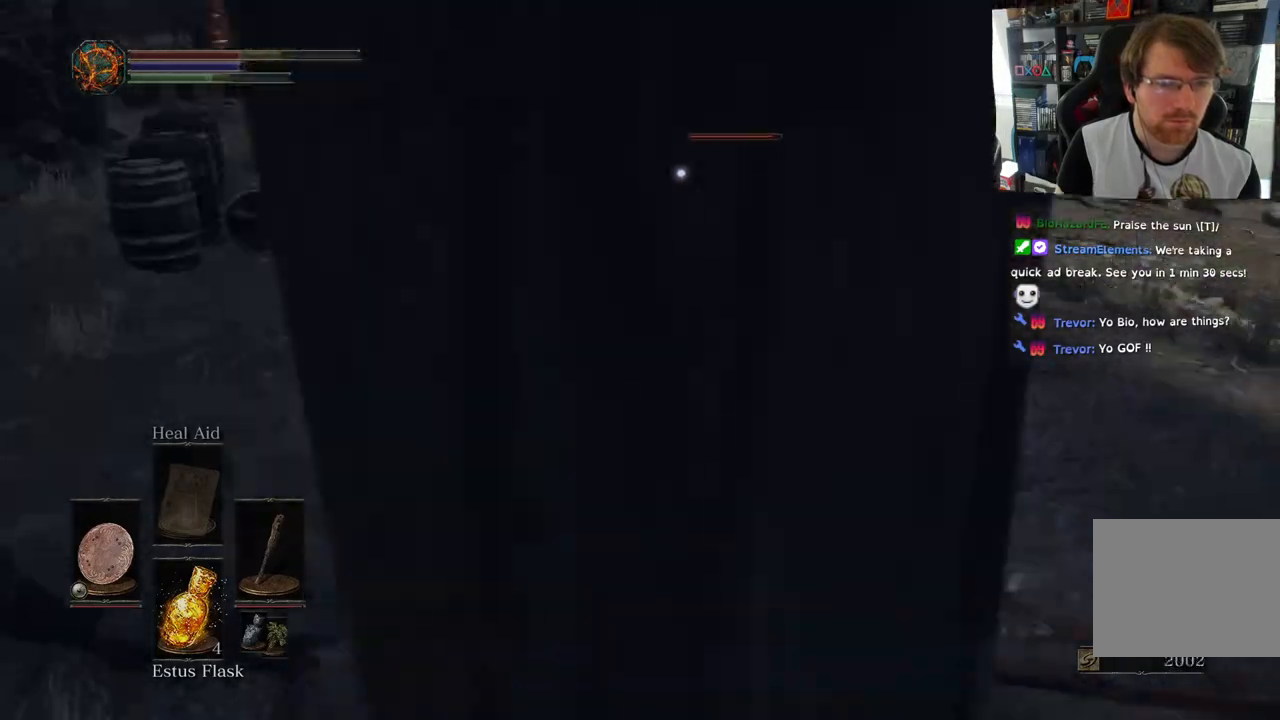
{"buttons": ["L1"], "left_stick": "up-right", "right_stick": "center", "events": [[33, "left_stick", "up-right"]]}
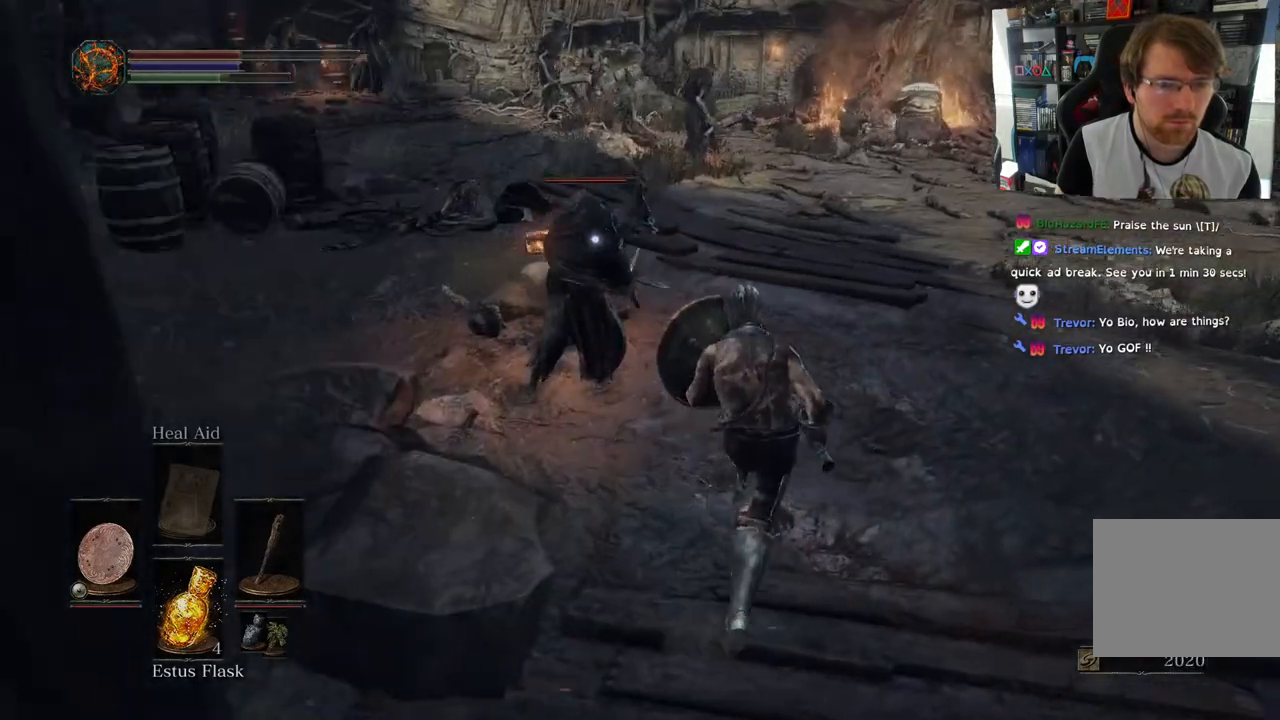
{"buttons": ["L1"], "left_stick": "up-right", "right_stick": "center", "events": []}
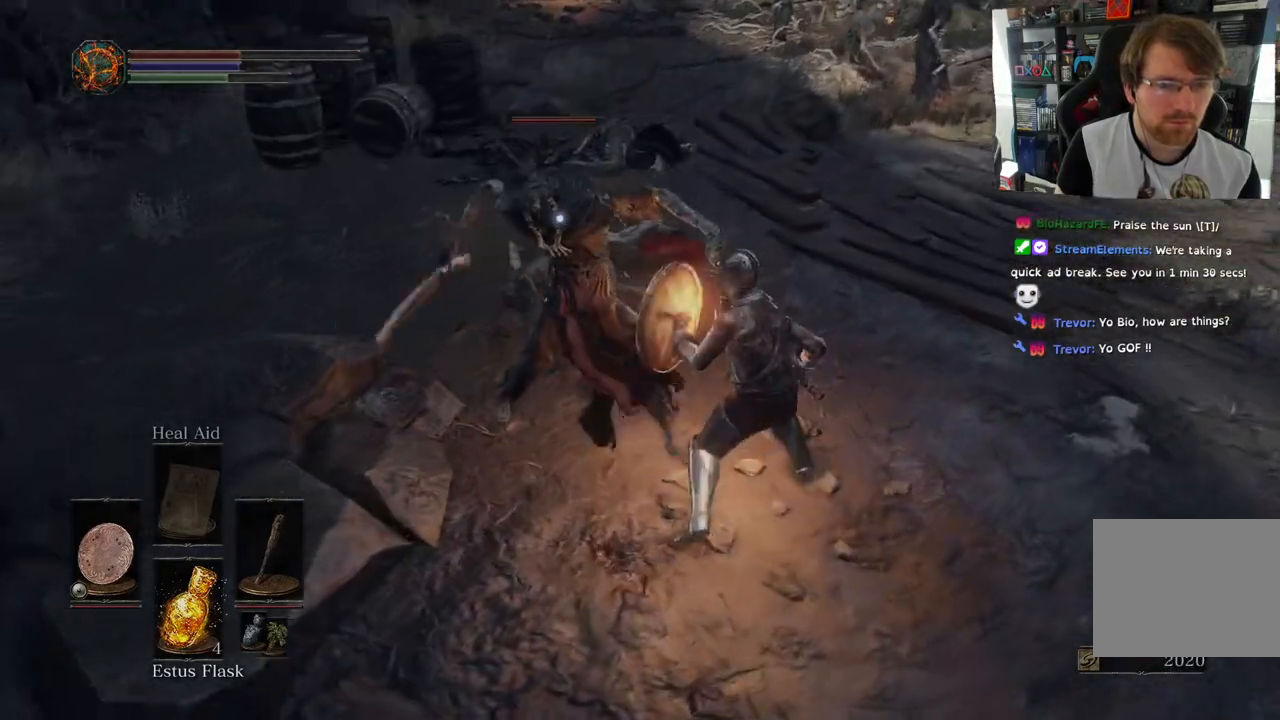
{"buttons": ["L1"], "left_stick": "up-right", "right_stick": "center", "events": []}
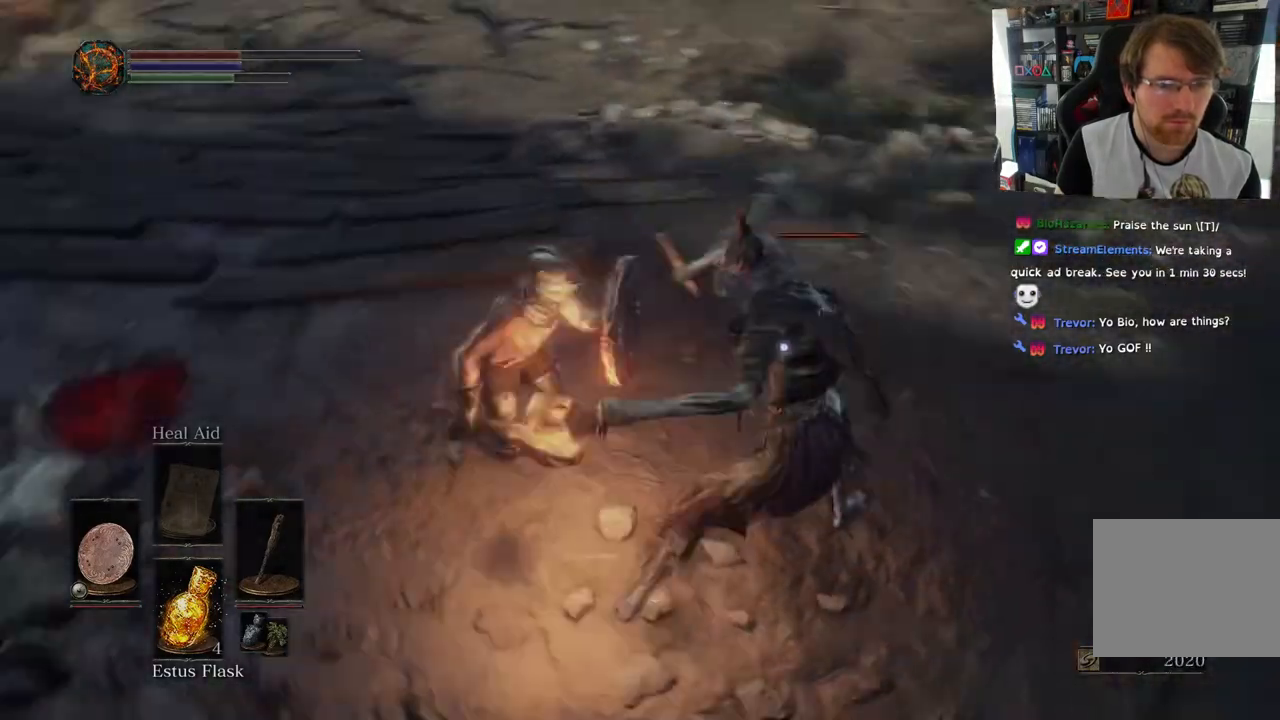
{"buttons": ["R1"], "left_stick": "up-right", "right_stick": "center", "events": [[133, "L1", "up"], [217, "R1", "down"], [383, "R1", "up"], [500, "R1", "down"]]}
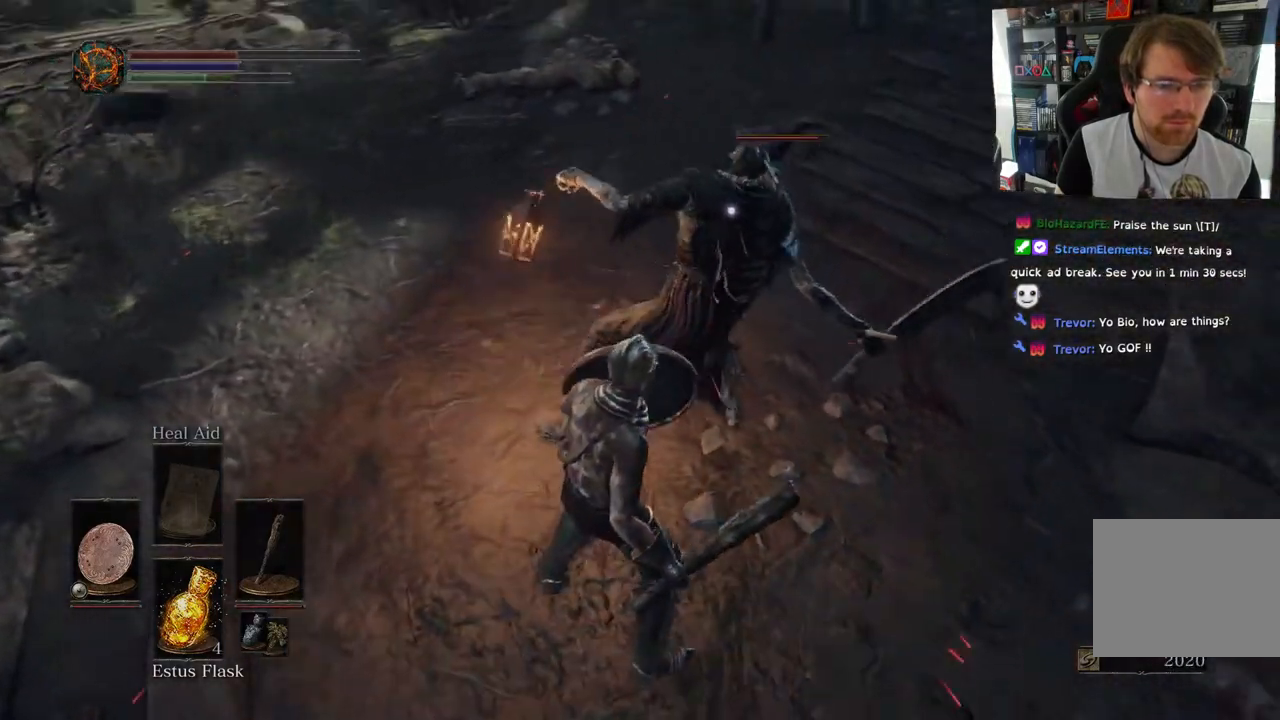
{"buttons": ["R1"], "left_stick": "center", "right_stick": "center", "events": [[133, "R1", "up"], [233, "R1", "down"], [267, "left_stick", "center"], [367, "R1", "up"], [483, "R1", "down"]]}
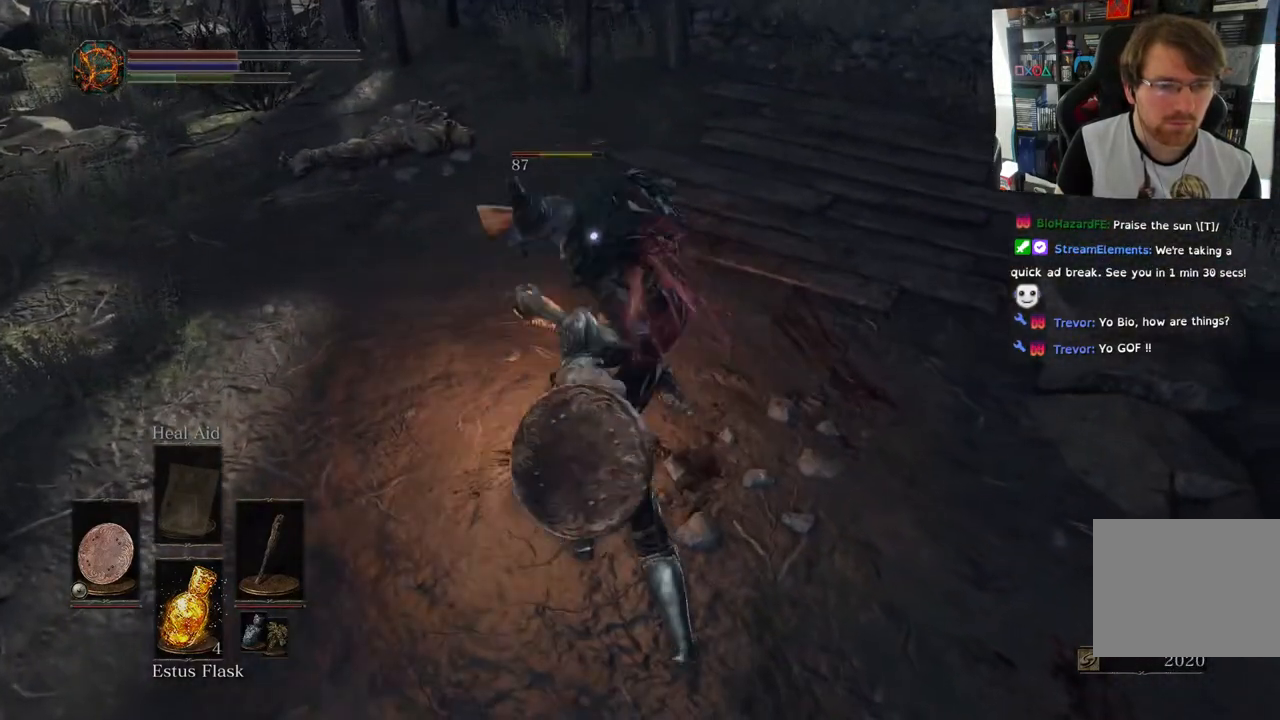
{"buttons": [], "left_stick": "center", "right_stick": "center", "events": [[133, "R1", "up"], [200, "R1", "down"], [383, "R1", "up"]]}
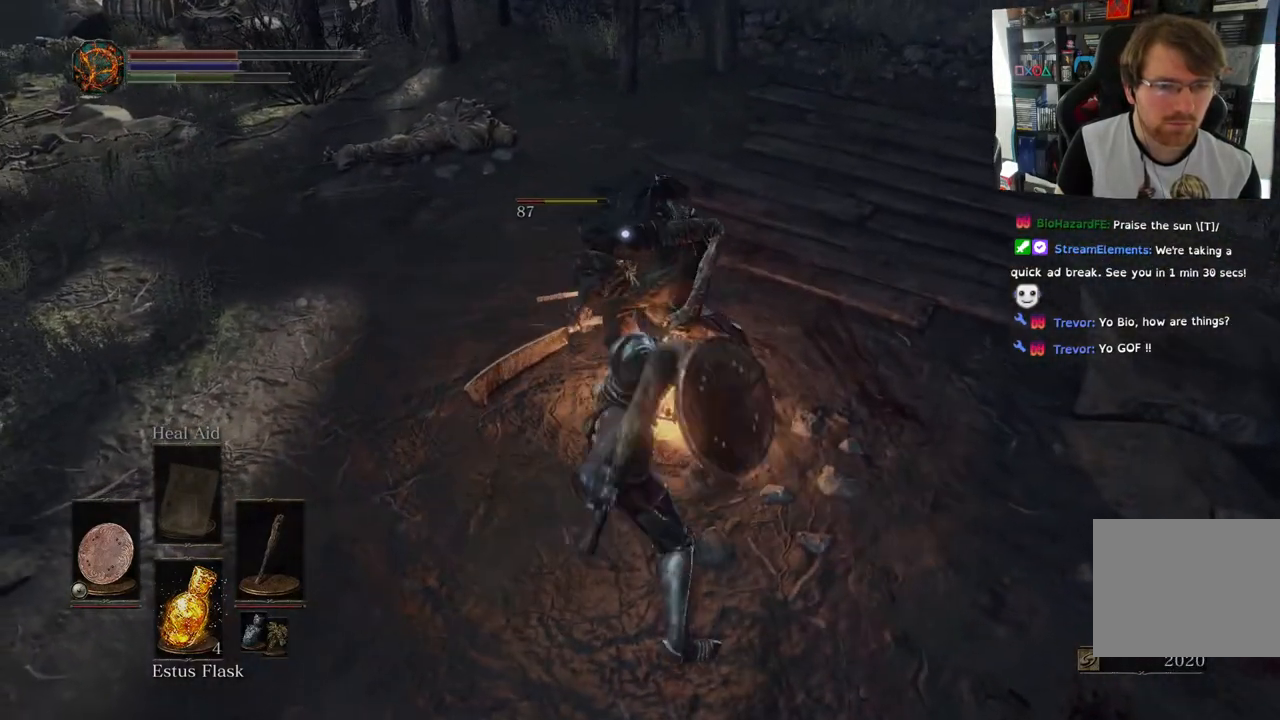
{"buttons": [], "left_stick": "right", "right_stick": "center", "events": [[450, "left_stick", "right"]]}
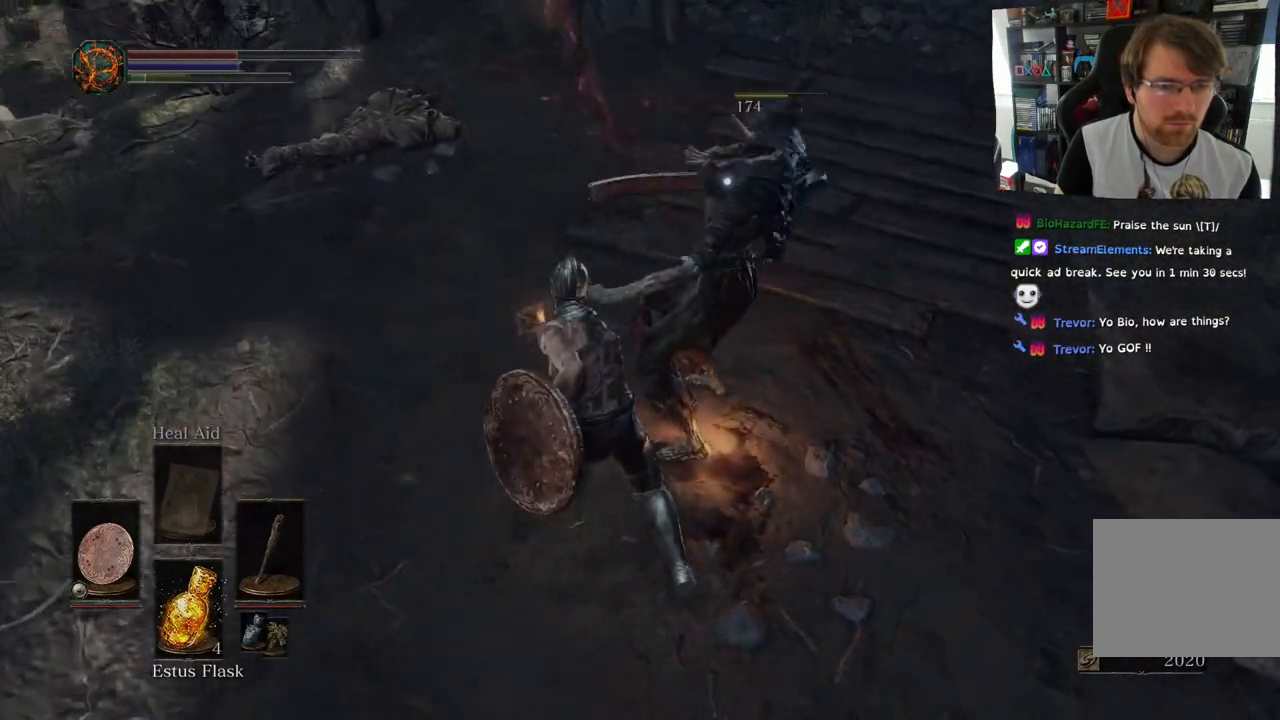
{"buttons": ["L1"], "left_stick": "up-right", "right_stick": "left", "events": [[67, "left_stick", "up-right"], [117, "L1", "down"], [267, "right_stick", "left"]]}
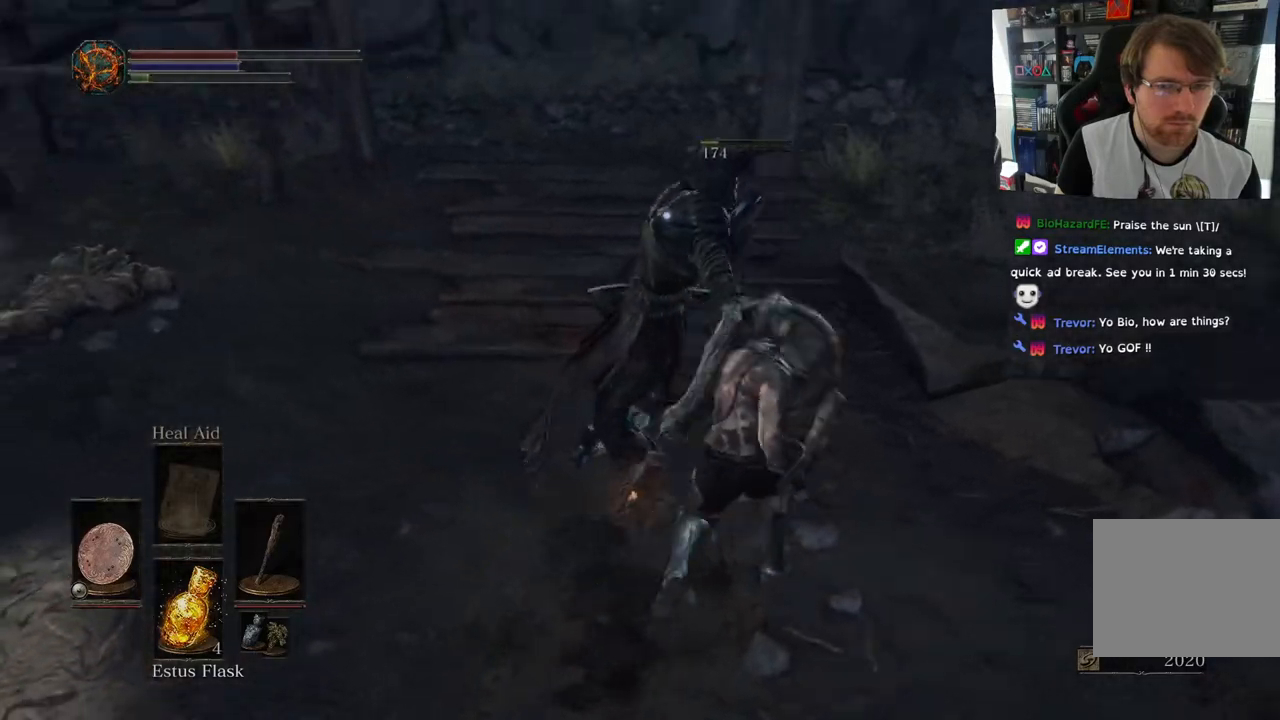
{"buttons": [], "left_stick": "up-right", "right_stick": "left", "events": [[150, "L1", "up"]]}
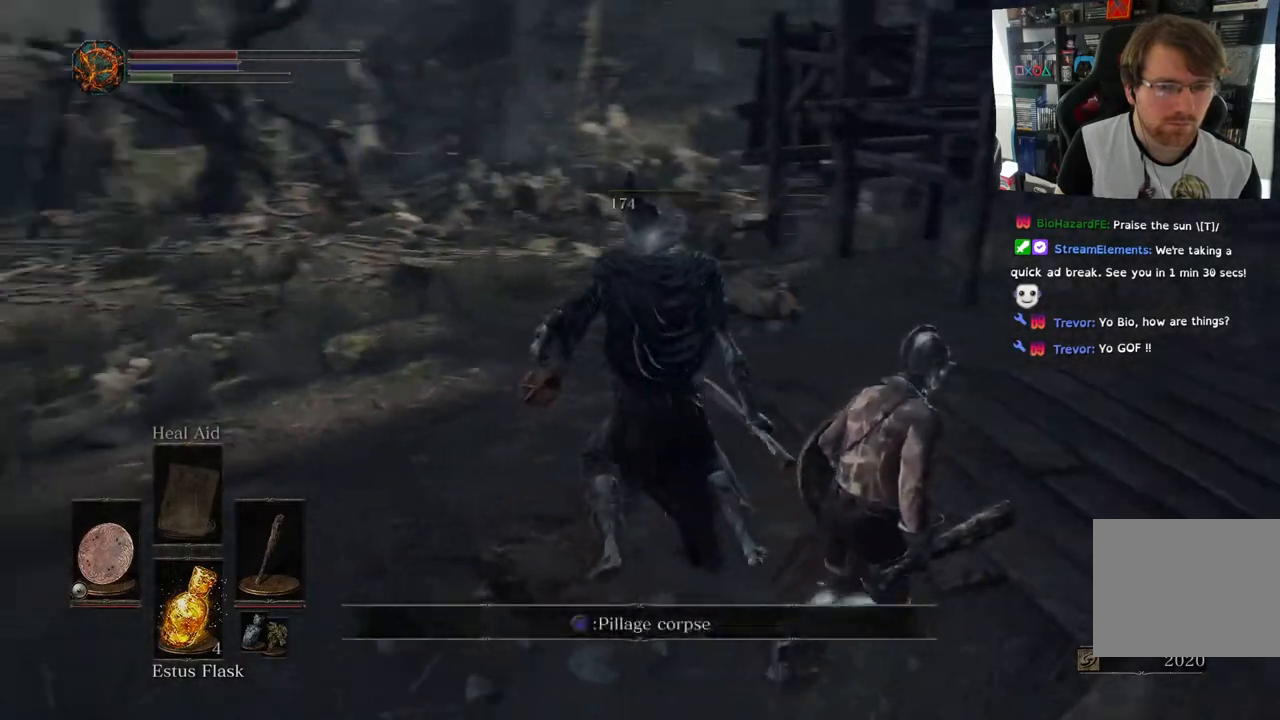
{"buttons": [], "left_stick": "center", "right_stick": "center", "events": [[200, "left_stick", "up"], [333, "SQUARE", "down"], [333, "right_stick", "center"], [467, "left_stick", "center"], [483, "SQUARE", "up"]]}
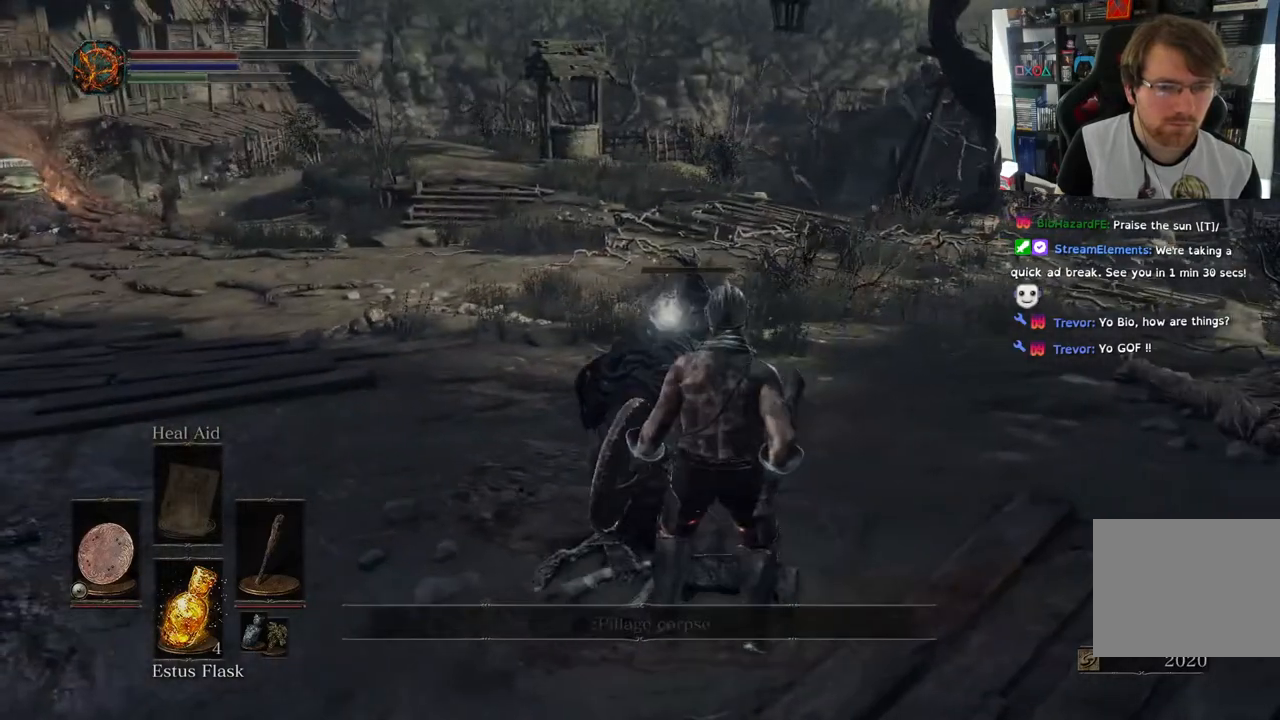
{"buttons": [], "left_stick": "center", "right_stick": "left", "events": [[83, "left_stick", "up"], [167, "left_stick", "center"], [217, "right_stick", "left"]]}
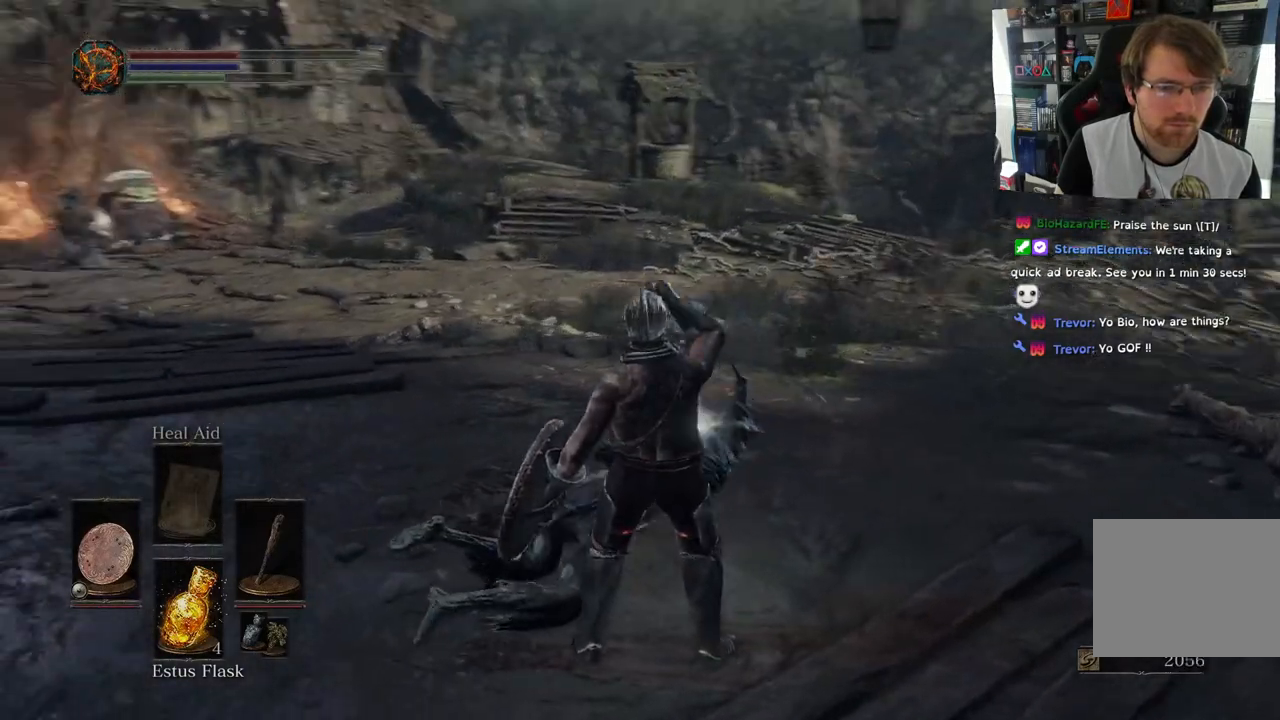
{"buttons": [], "left_stick": "center", "right_stick": "left", "events": []}
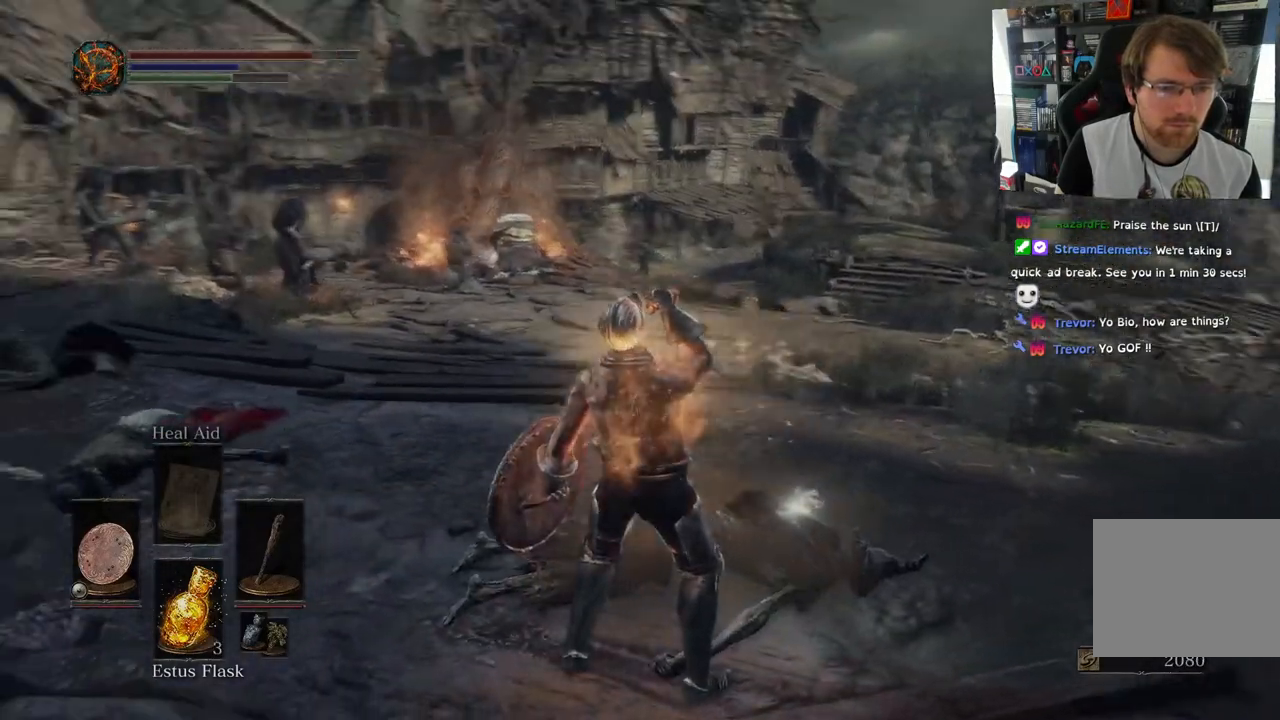
{"buttons": [], "left_stick": "center", "right_stick": "center", "events": [[500, "right_stick", "center"]]}
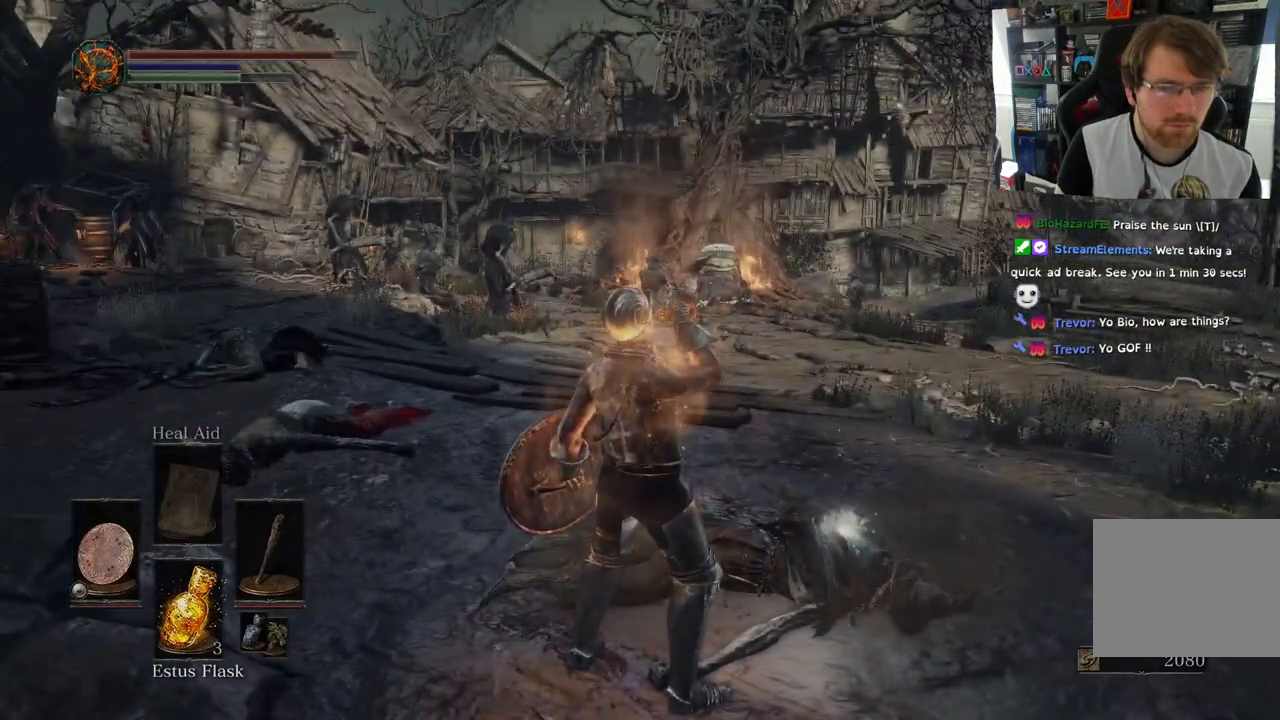
{"buttons": [], "left_stick": "up-right", "right_stick": "right", "events": [[83, "right_stick", "down"], [200, "right_stick", "right"], [433, "left_stick", "right"], [500, "left_stick", "up-right"]]}
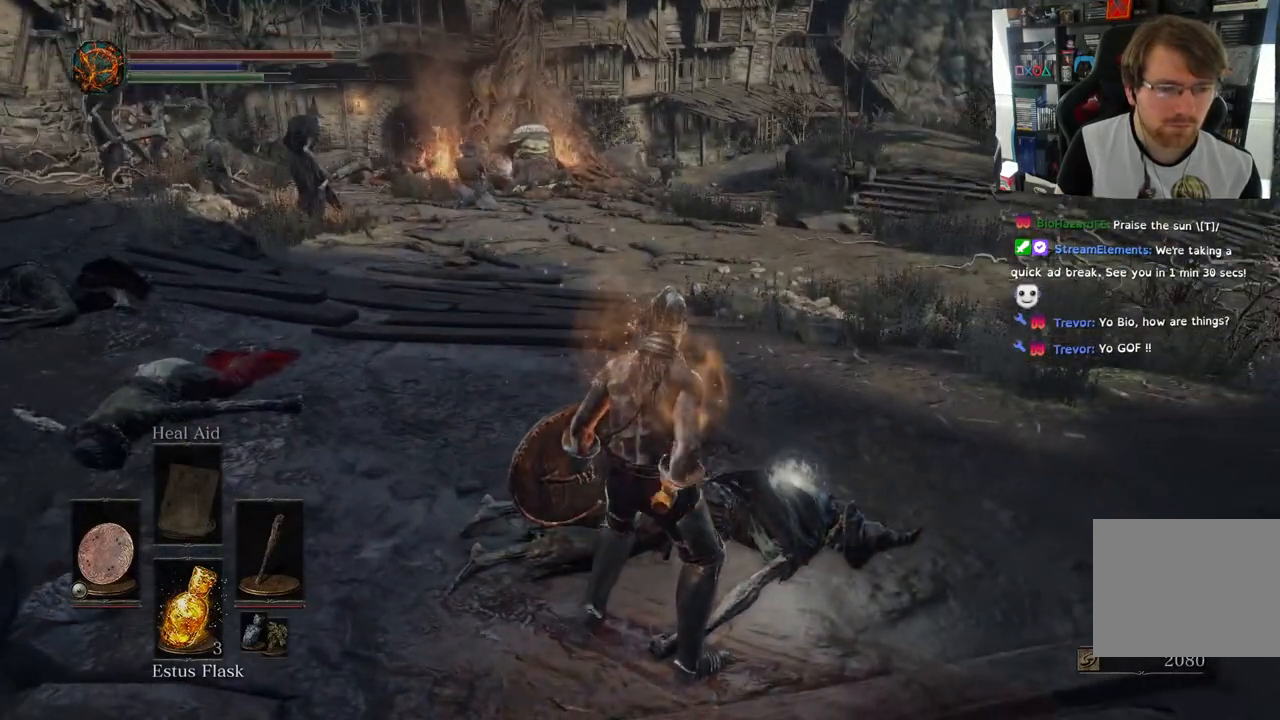
{"buttons": [], "left_stick": "center", "right_stick": "center", "events": [[283, "CROSS", "down"], [350, "right_stick", "center"], [367, "left_stick", "center"], [383, "CROSS", "up"]]}
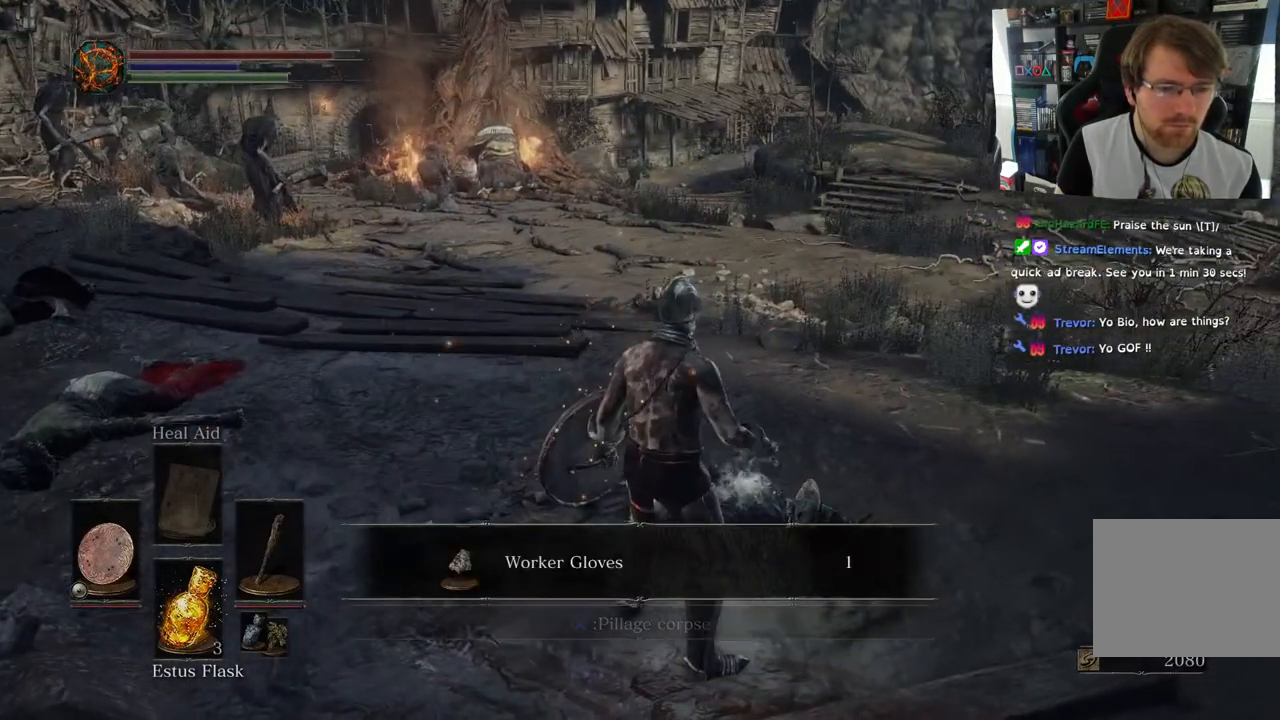
{"buttons": [], "left_stick": "center", "right_stick": "center", "events": [[300, "CROSS", "down"], [367, "CROSS", "up"]]}
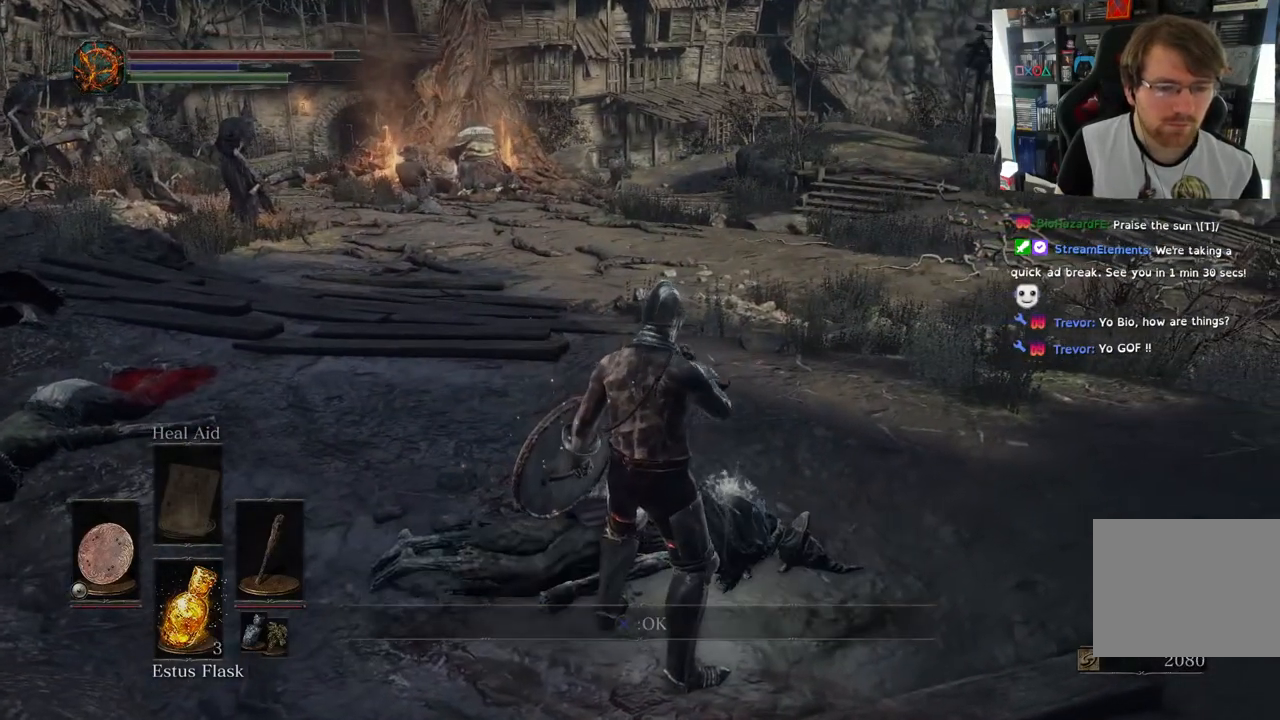
{"buttons": [], "left_stick": "center", "right_stick": "left", "events": [[217, "right_stick", "left"]]}
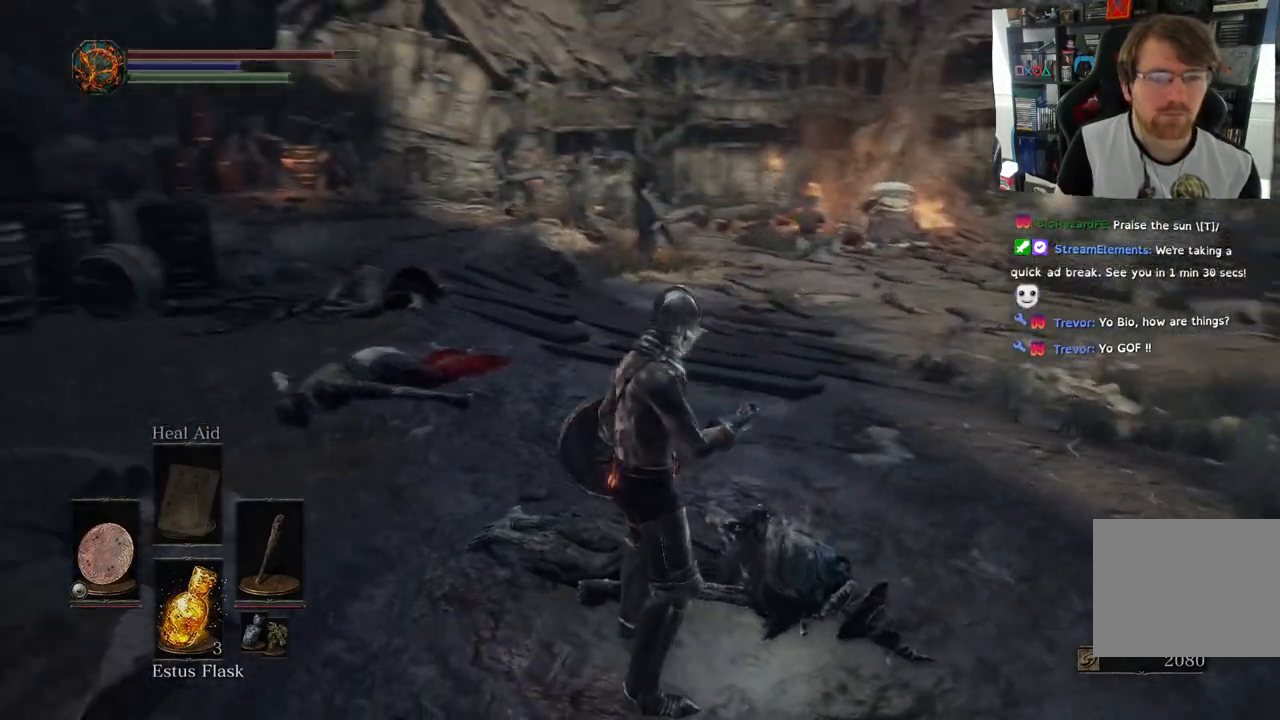
{"buttons": [], "left_stick": "up-left", "right_stick": "center", "events": [[33, "left_stick", "up-left"], [283, "right_stick", "center"]]}
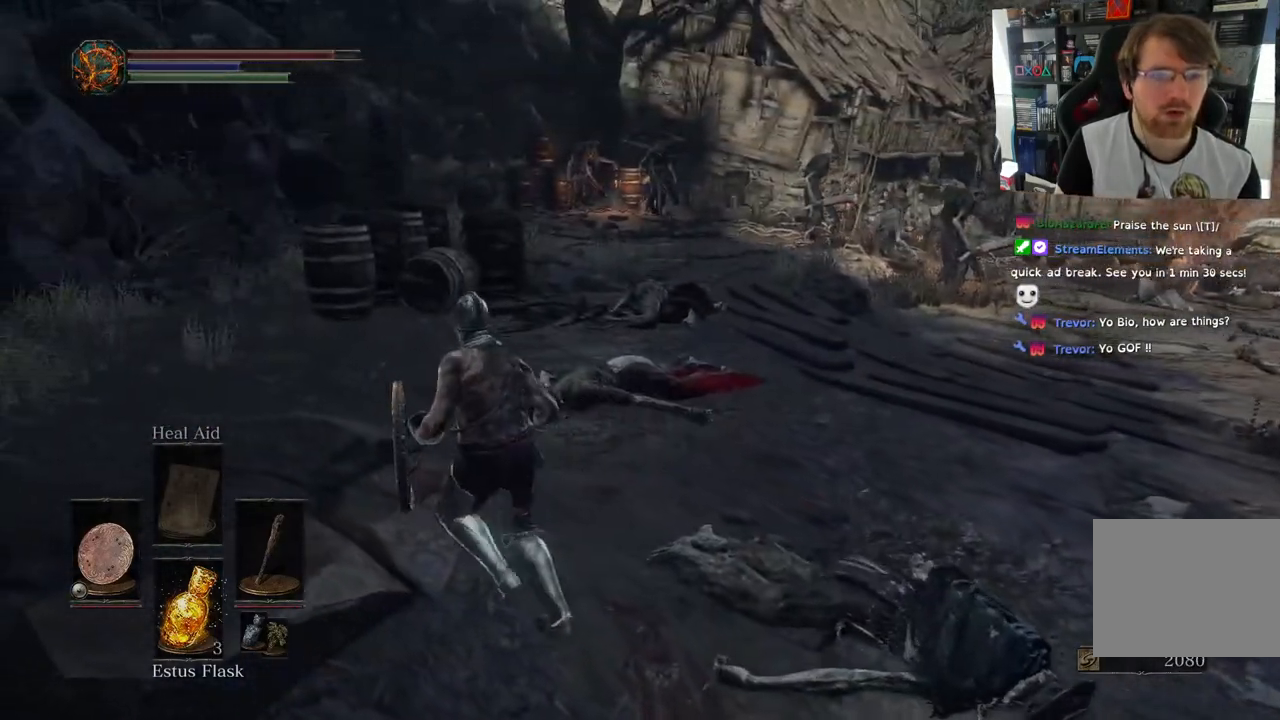
{"buttons": [], "left_stick": "up-left", "right_stick": "center", "events": [[367, "R1", "down"], [433, "R1", "up"]]}
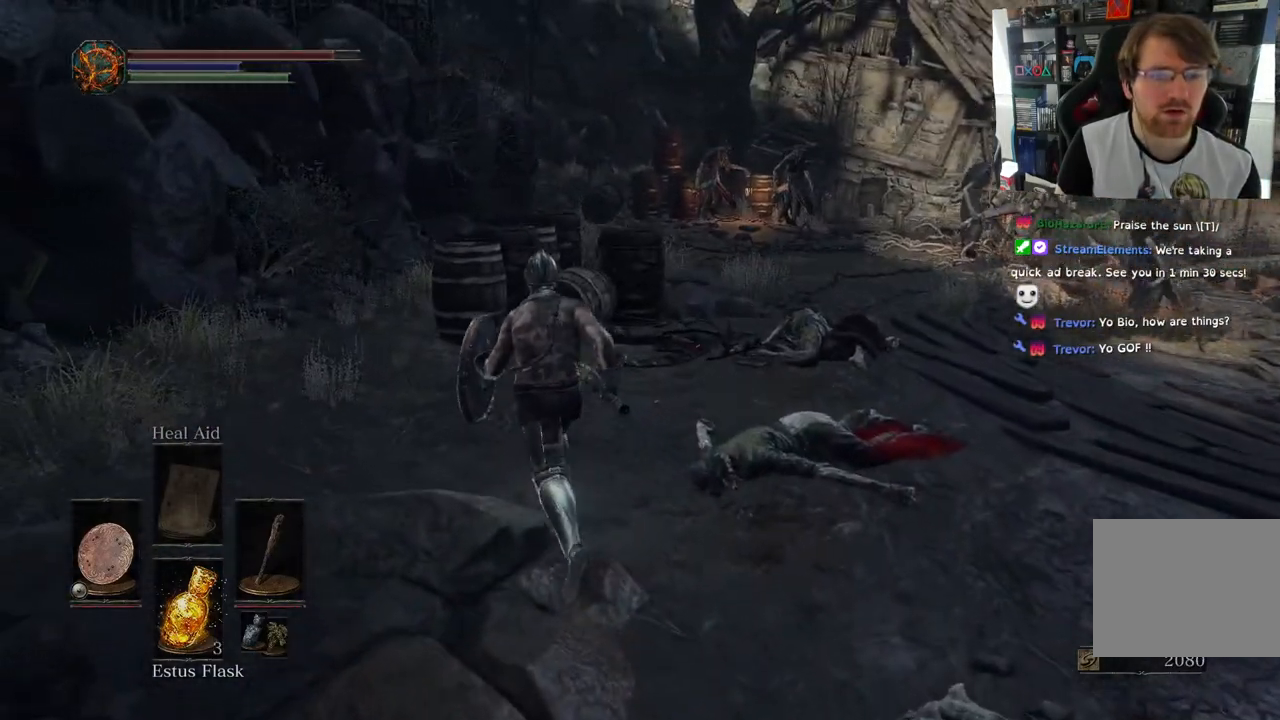
{"buttons": [], "left_stick": "up", "right_stick": "down-right", "events": [[67, "left_stick", "up"], [67, "right_stick", "down-right"]]}
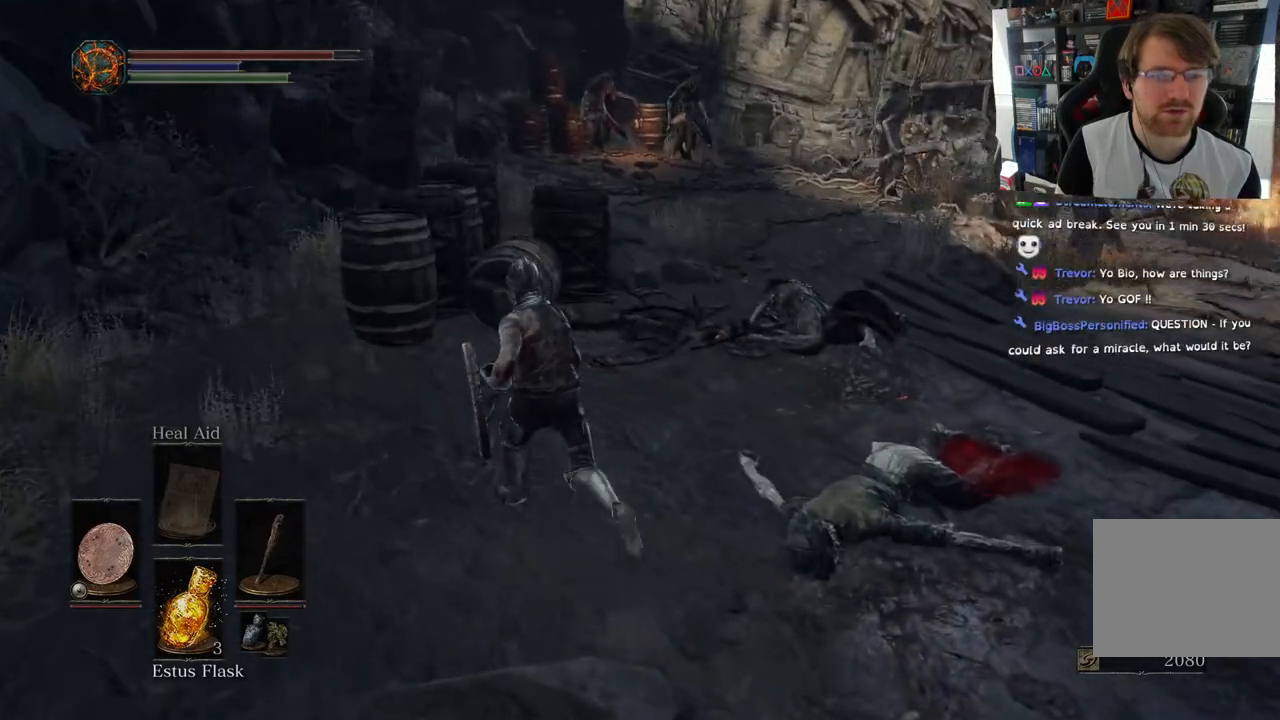
{"buttons": [], "left_stick": "up", "right_stick": "down-right", "events": []}
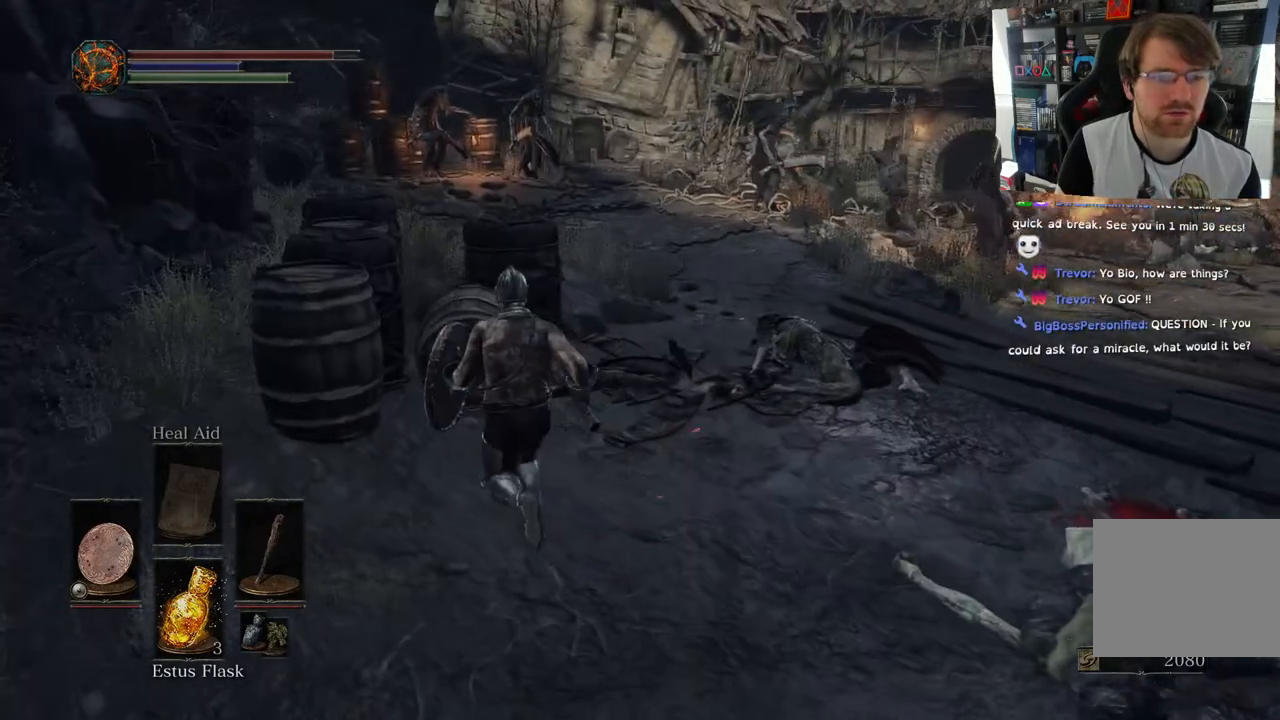
{"buttons": [], "left_stick": "up", "right_stick": "center", "events": [[33, "L2", "down"], [33, "right_stick", "center"], [83, "L2", "up"], [150, "CIRCLE", "down"], [233, "CIRCLE", "up"]]}
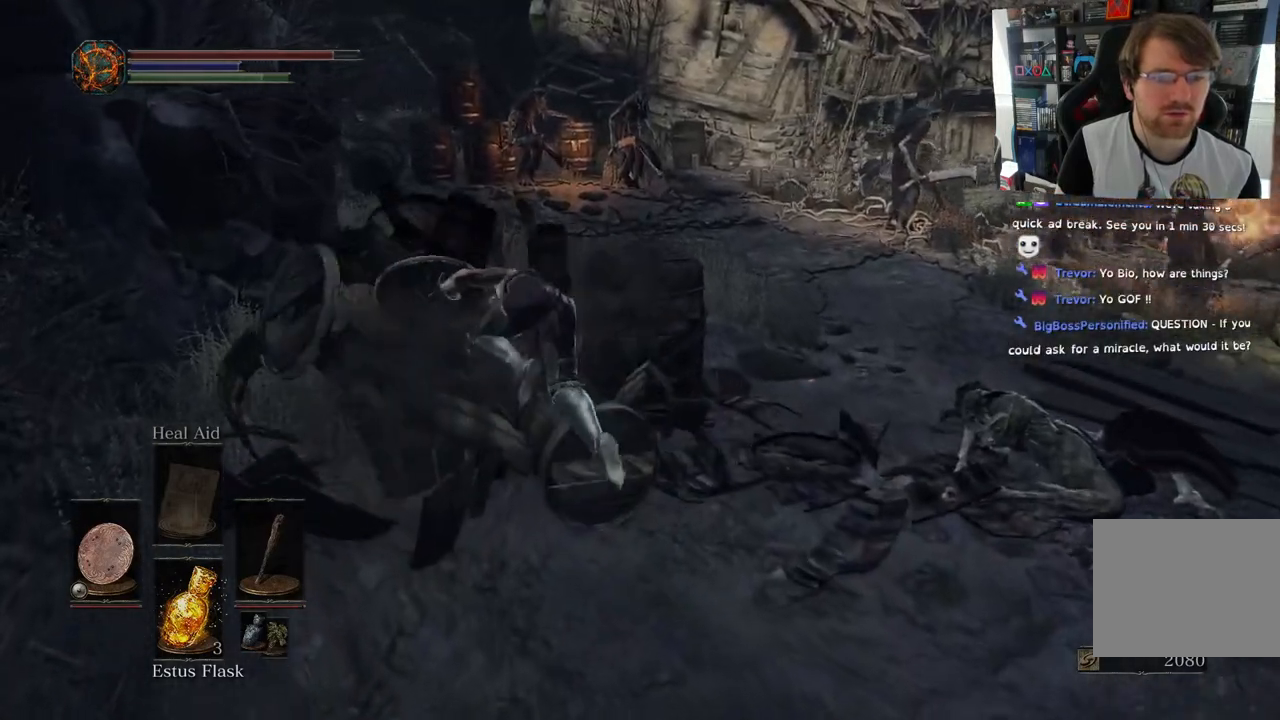
{"buttons": [], "left_stick": "up", "right_stick": "center", "events": []}
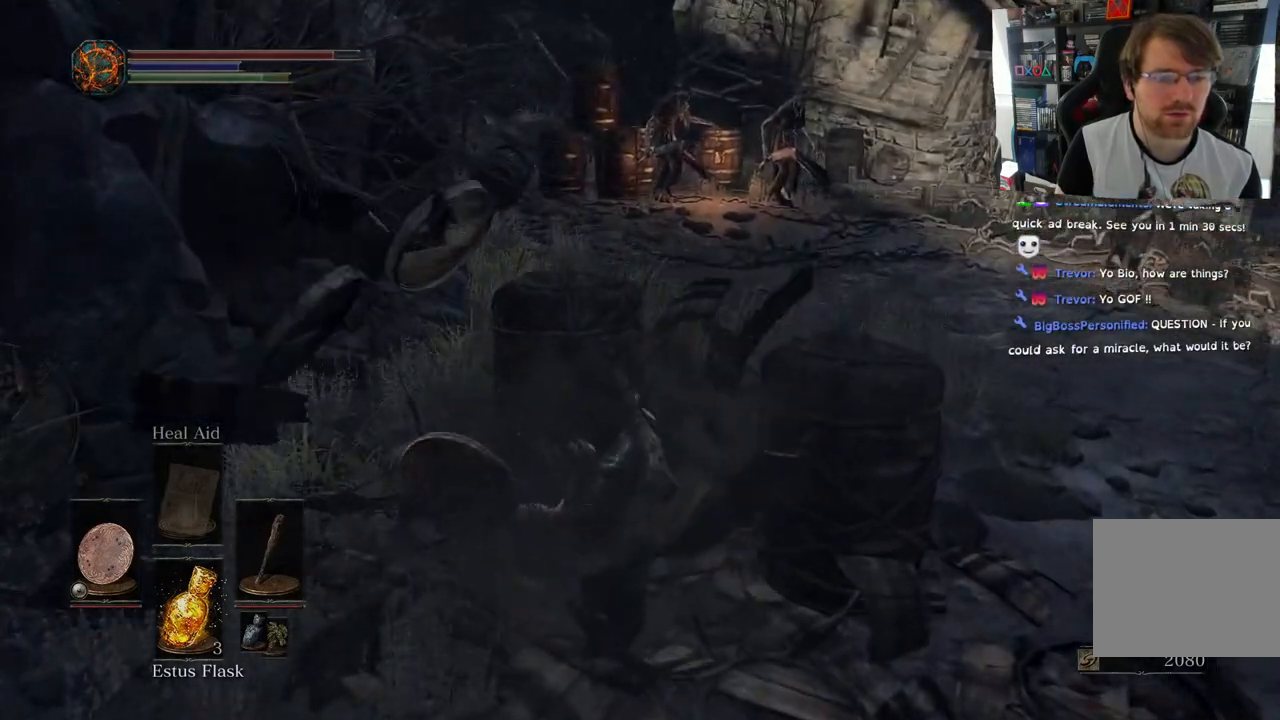
{"buttons": [], "left_stick": "right", "right_stick": "right", "events": [[33, "left_stick", "center"], [33, "right_stick", "right"], [183, "left_stick", "right"], [333, "CIRCLE", "down"], [433, "CIRCLE", "up"]]}
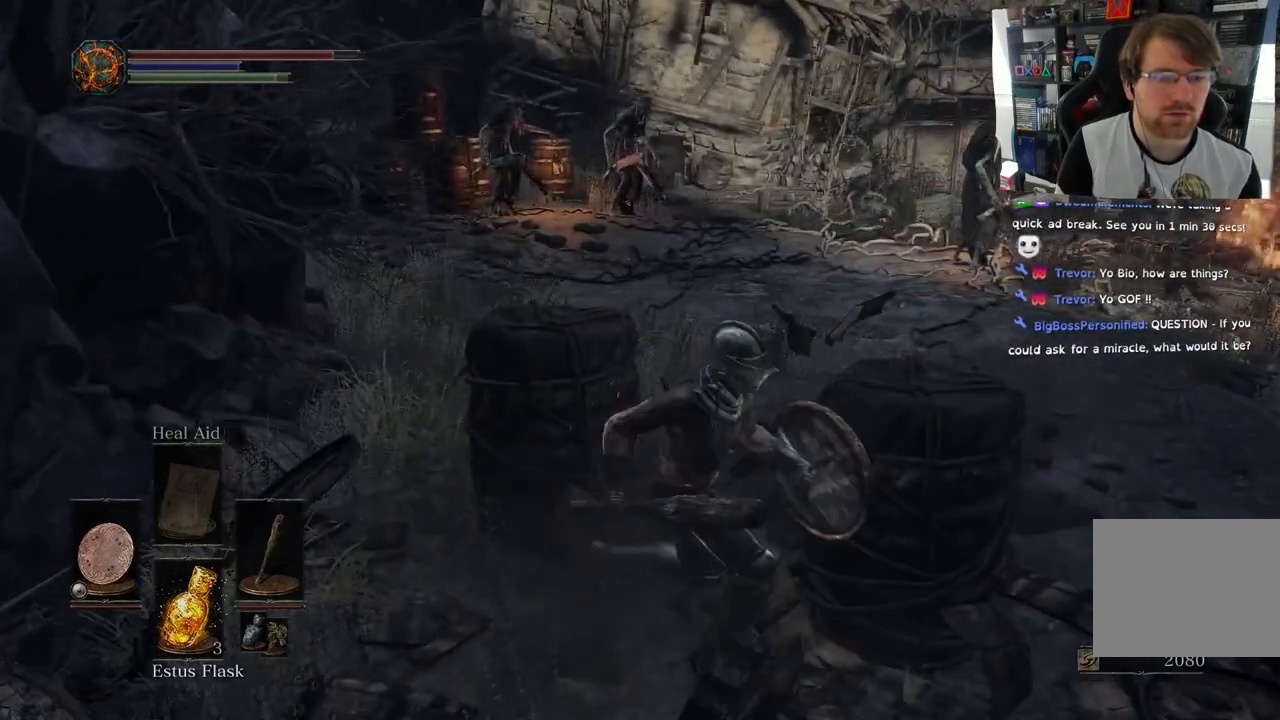
{"buttons": [], "left_stick": "right", "right_stick": "right", "events": []}